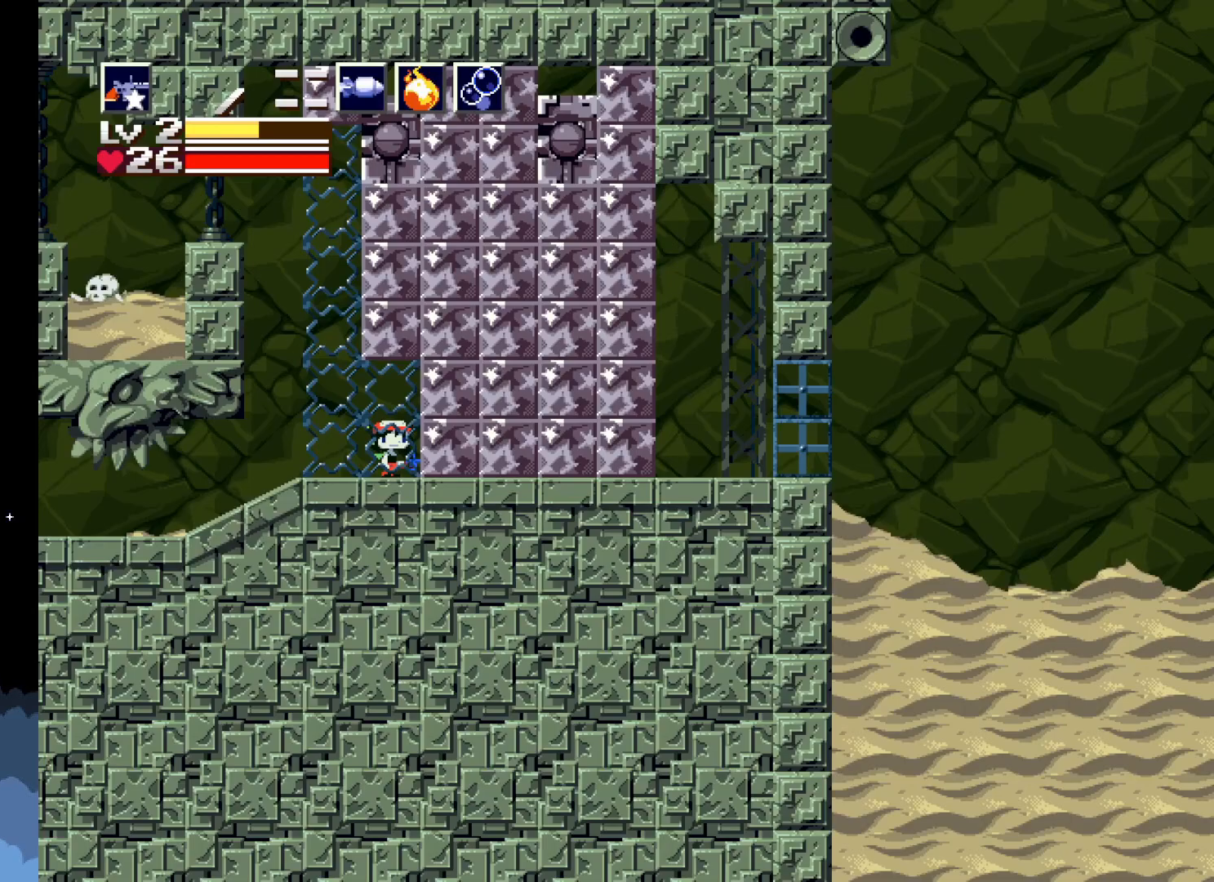
Gameplay with a controller (Xbox layout); each line is a JSON object with the inputs held at the frame after it. "events" lists button and stick changes between this image and that frame as [ms after this image, input, new state], when the widget could be followed in between. Not read: right_stick.
{"buttons": [], "left_stick": "up", "events": [[450, "left_stick", "up"]]}
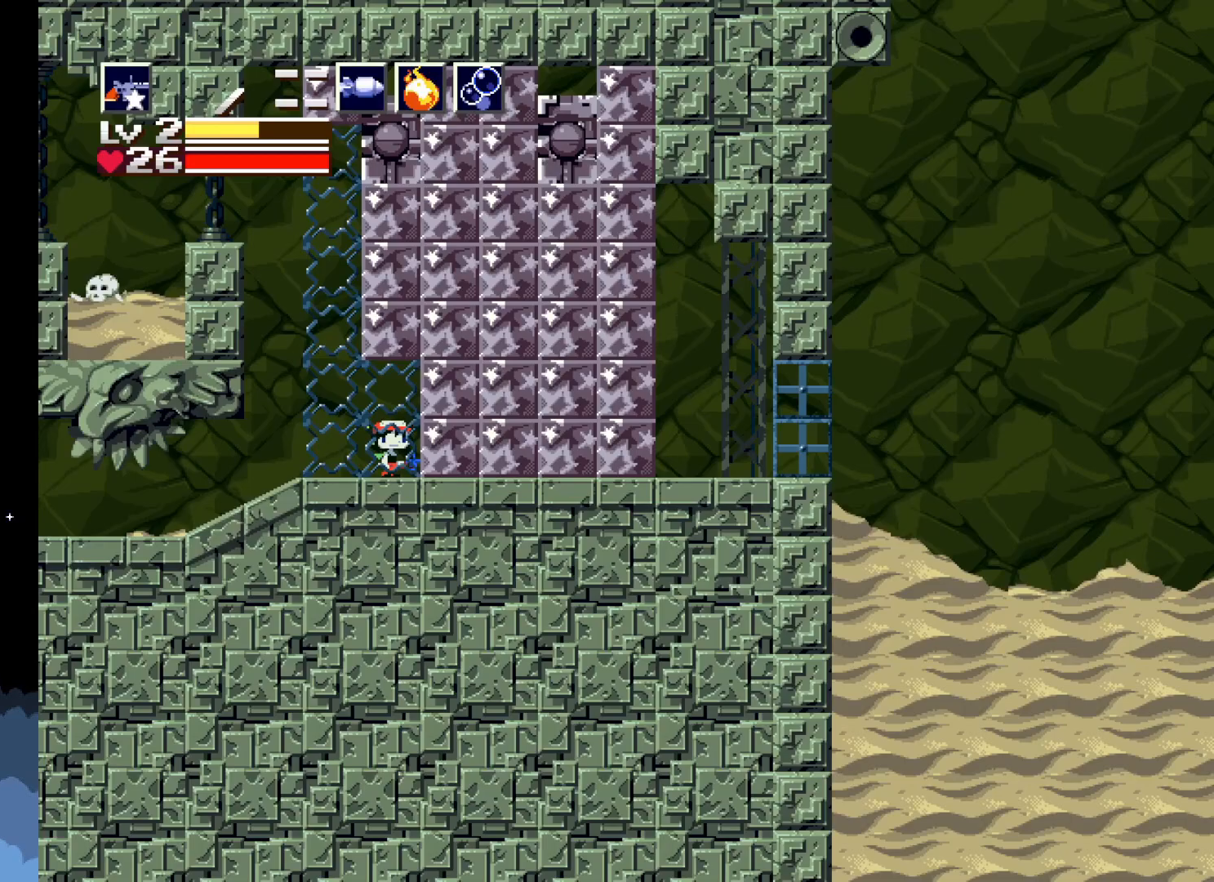
{"buttons": [], "left_stick": "center", "events": [[100, "A", "down"], [300, "A", "up"], [467, "left_stick", "center"]]}
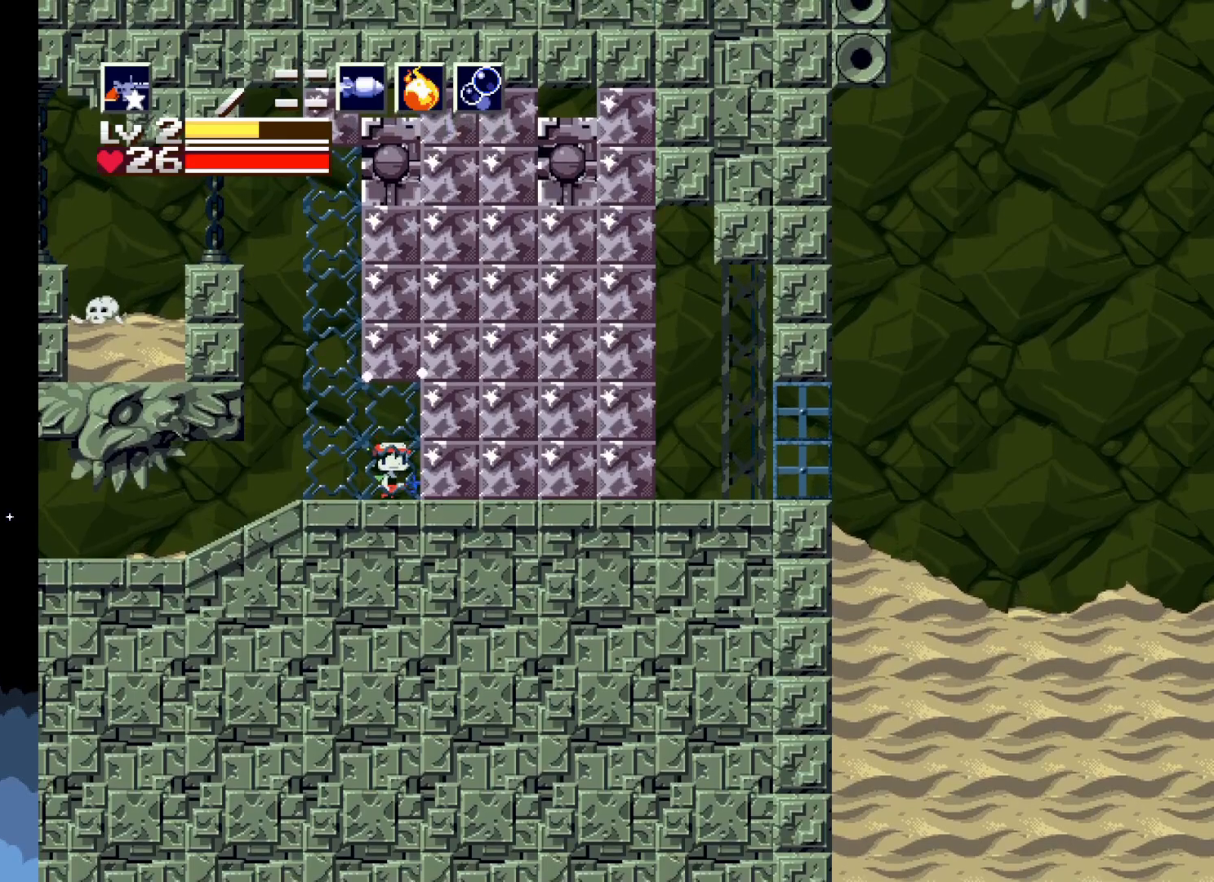
{"buttons": ["DPAD_UP"], "left_stick": "center", "events": [[150, "DPAD_UP", "down"], [267, "X", "down"], [383, "X", "up"]]}
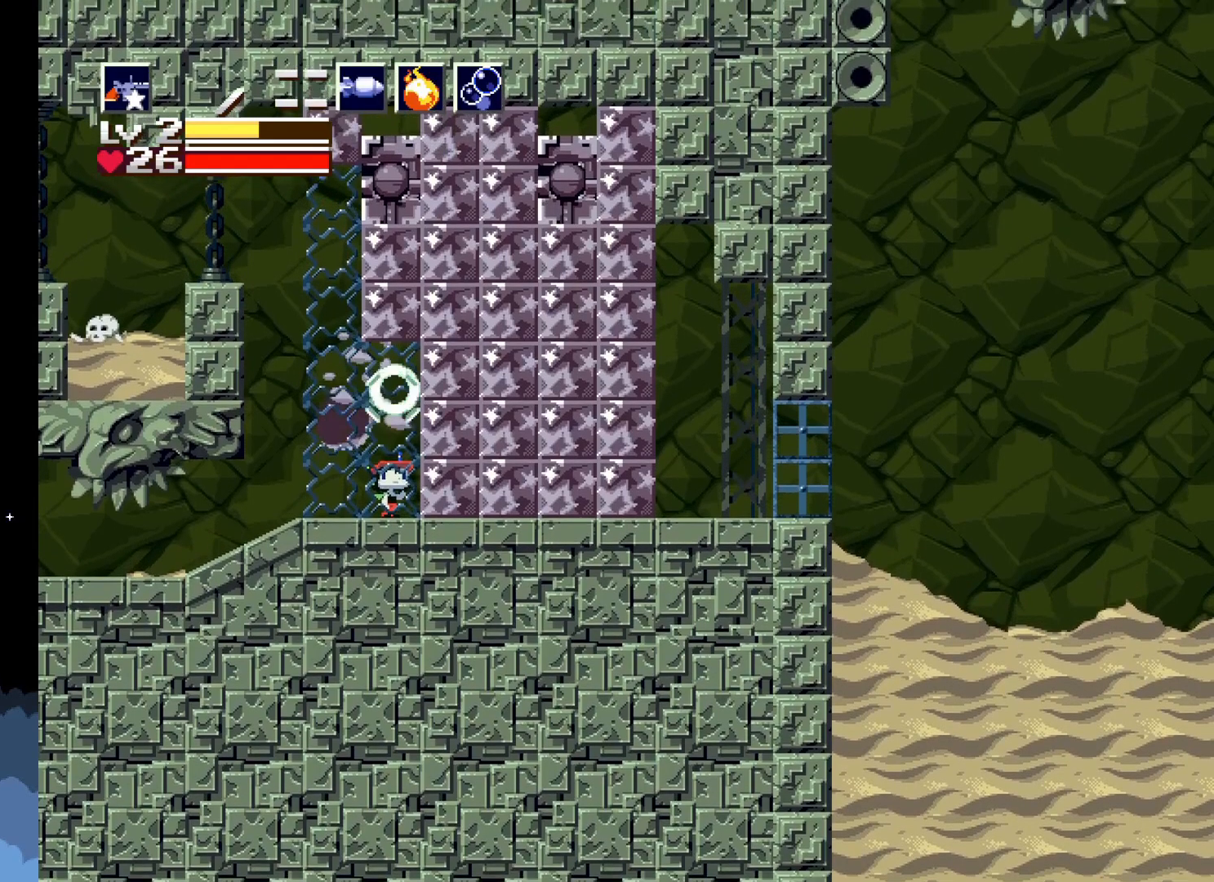
{"buttons": ["DPAD_UP"], "left_stick": "center", "events": [[133, "X", "down"], [250, "X", "up"]]}
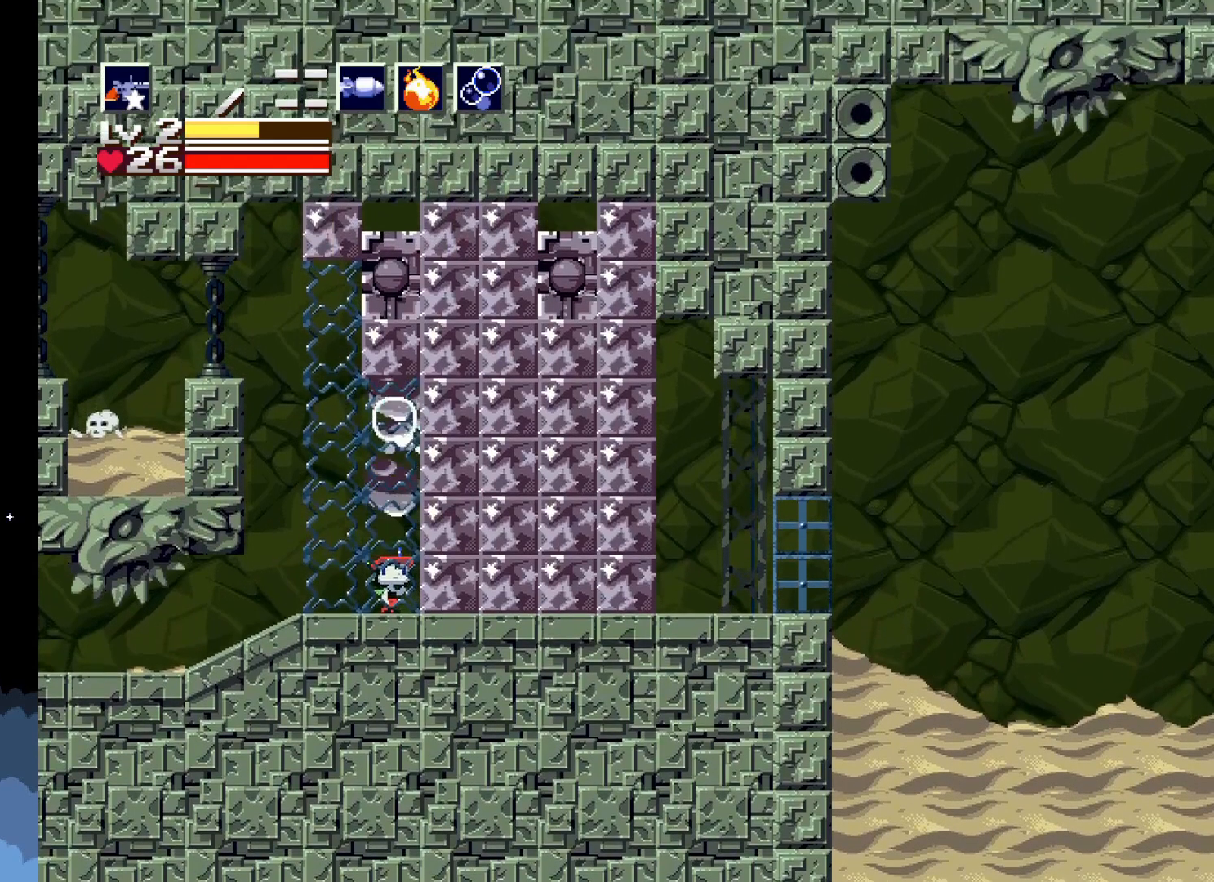
{"buttons": ["DPAD_LEFT"], "left_stick": "center", "events": [[167, "X", "down"], [283, "X", "up"], [300, "DPAD_UP", "up"], [417, "DPAD_LEFT", "down"]]}
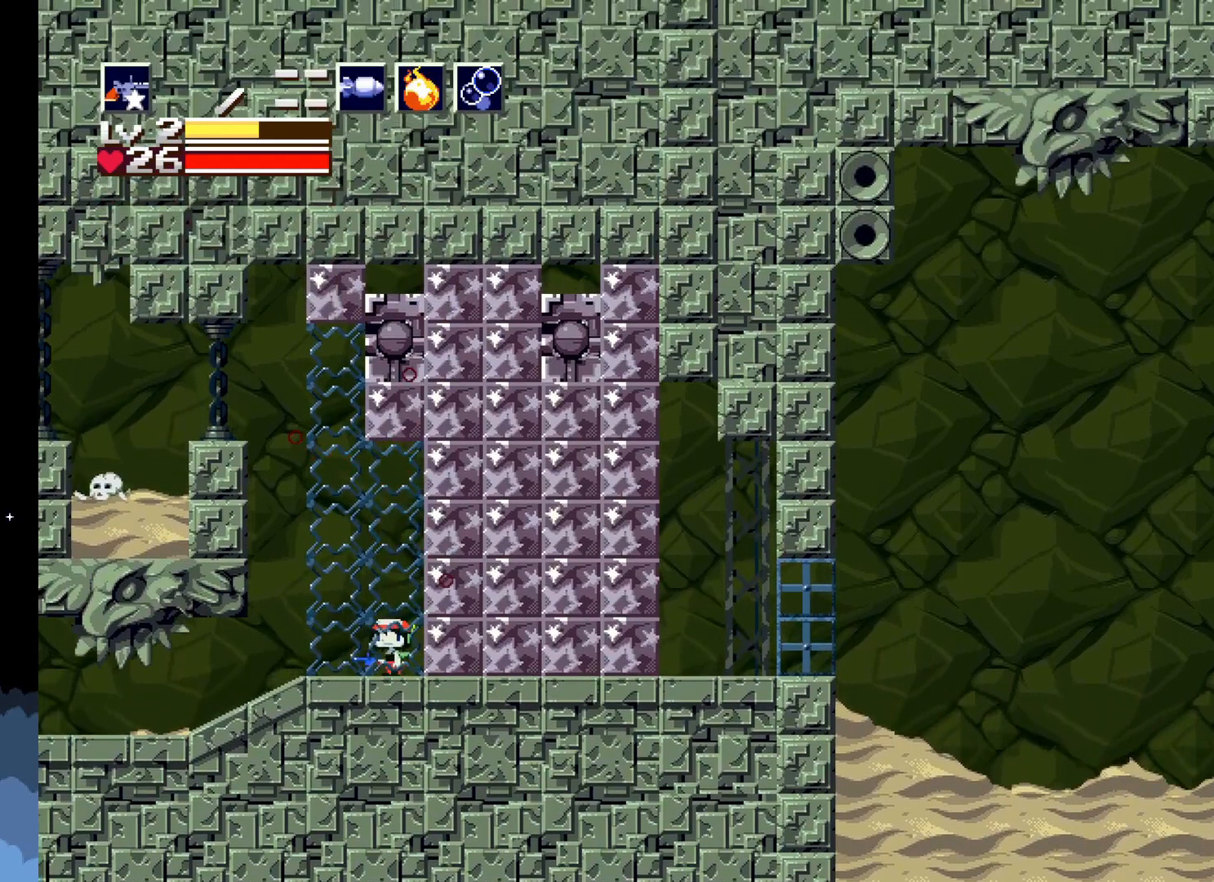
{"buttons": ["DPAD_RIGHT"], "left_stick": "center", "events": [[233, "DPAD_LEFT", "up"], [383, "DPAD_RIGHT", "down"]]}
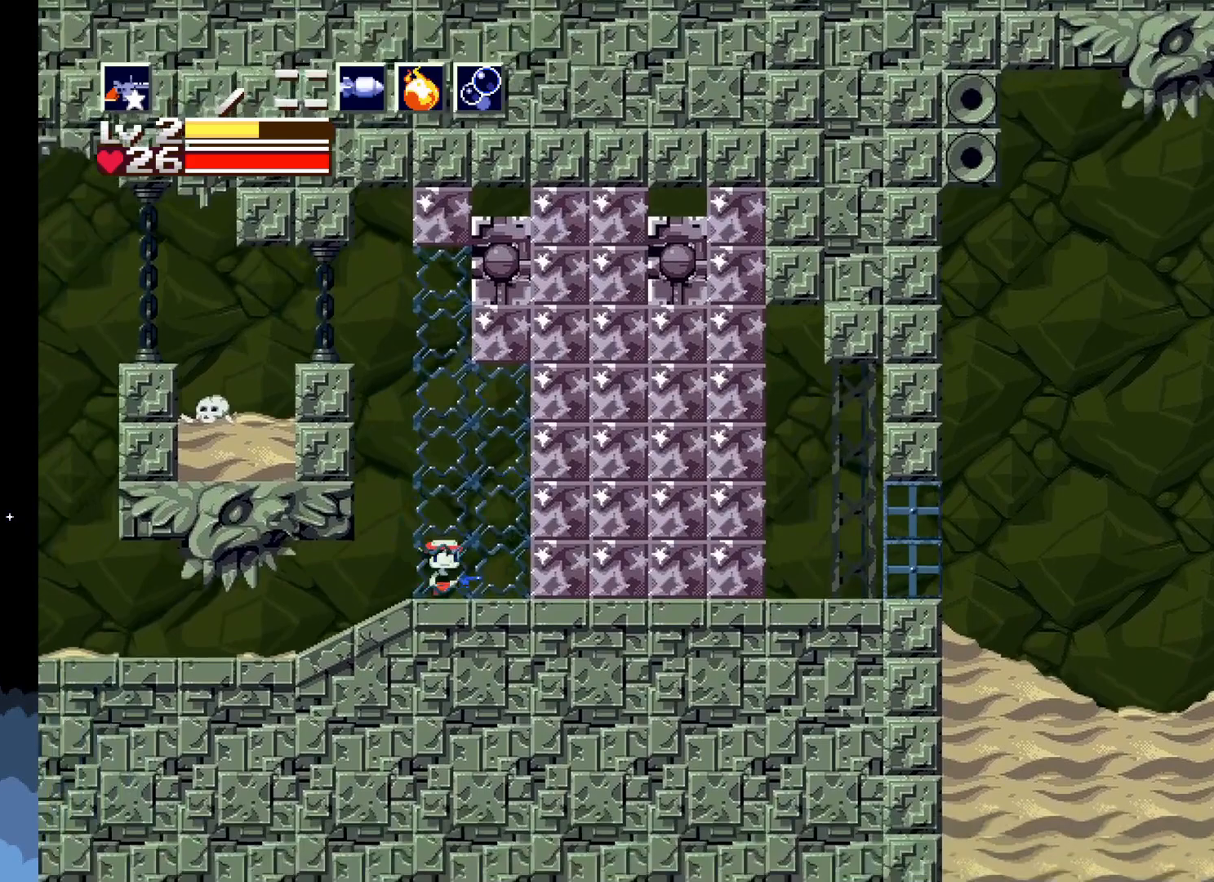
{"buttons": ["X", "DPAD_UP"], "left_stick": "center", "events": [[150, "DPAD_RIGHT", "up"], [200, "DPAD_UP", "down"], [417, "X", "down"]]}
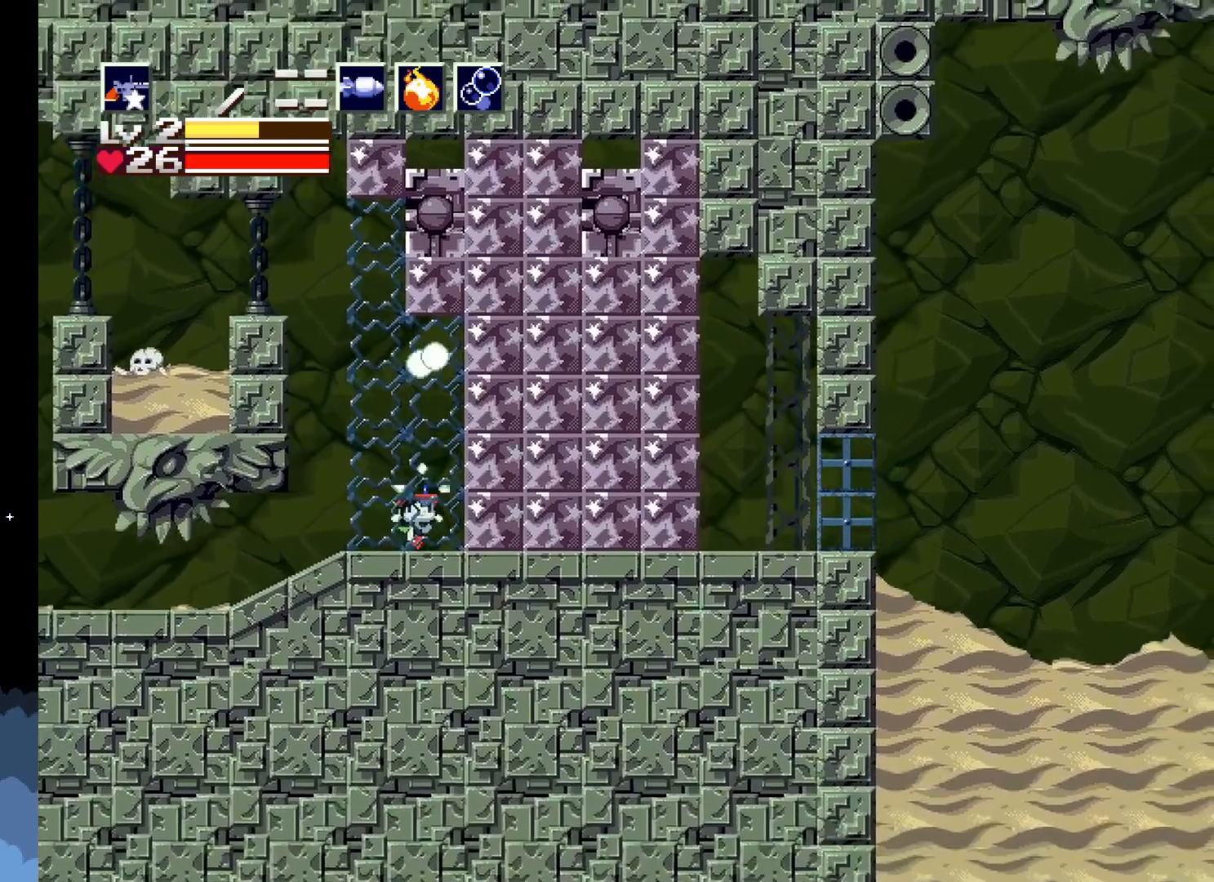
{"buttons": ["X", "DPAD_UP"], "left_stick": "center", "events": [[83, "X", "up"], [267, "DPAD_UP", "up"], [367, "DPAD_UP", "down"], [433, "X", "down"]]}
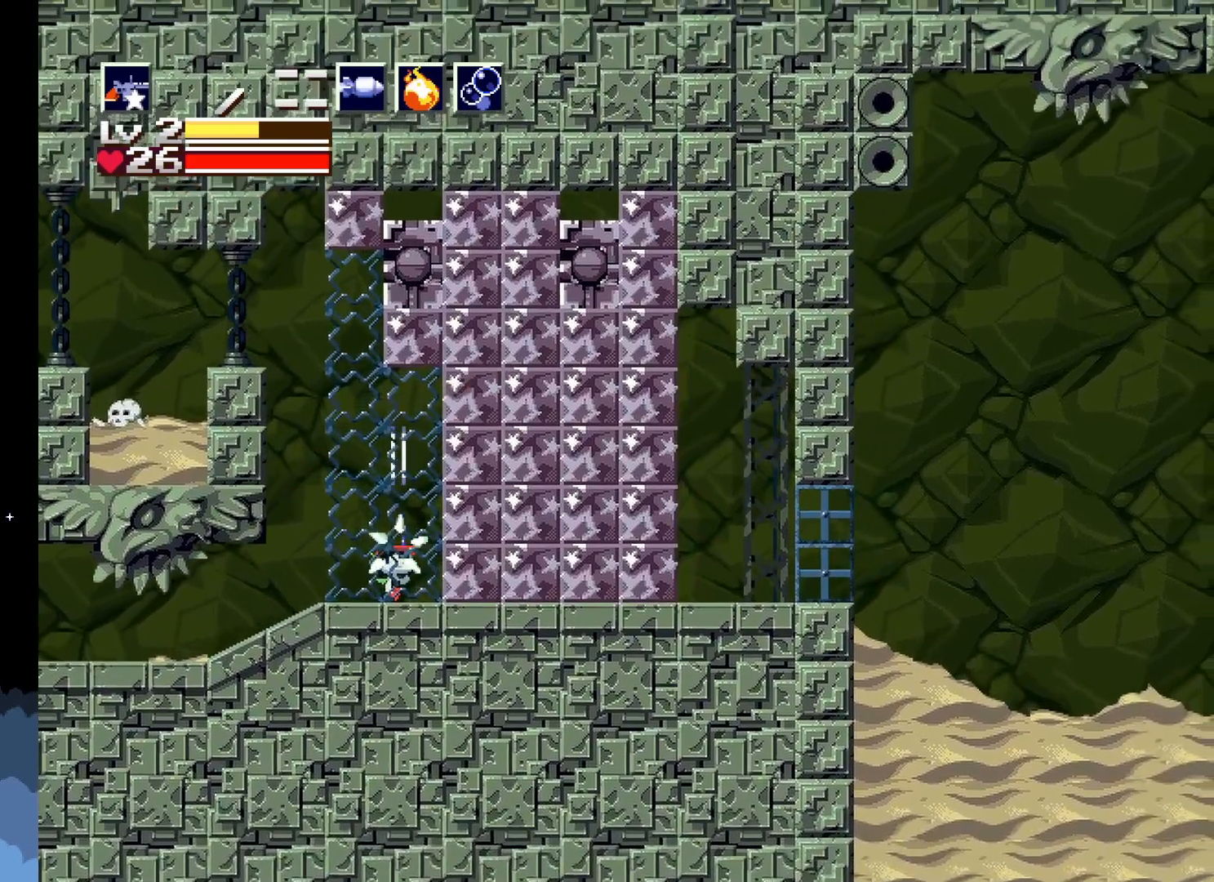
{"buttons": ["DPAD_UP"], "left_stick": "center", "events": [[67, "X", "up"], [150, "X", "down"], [267, "X", "up"], [317, "X", "down"], [450, "X", "up"]]}
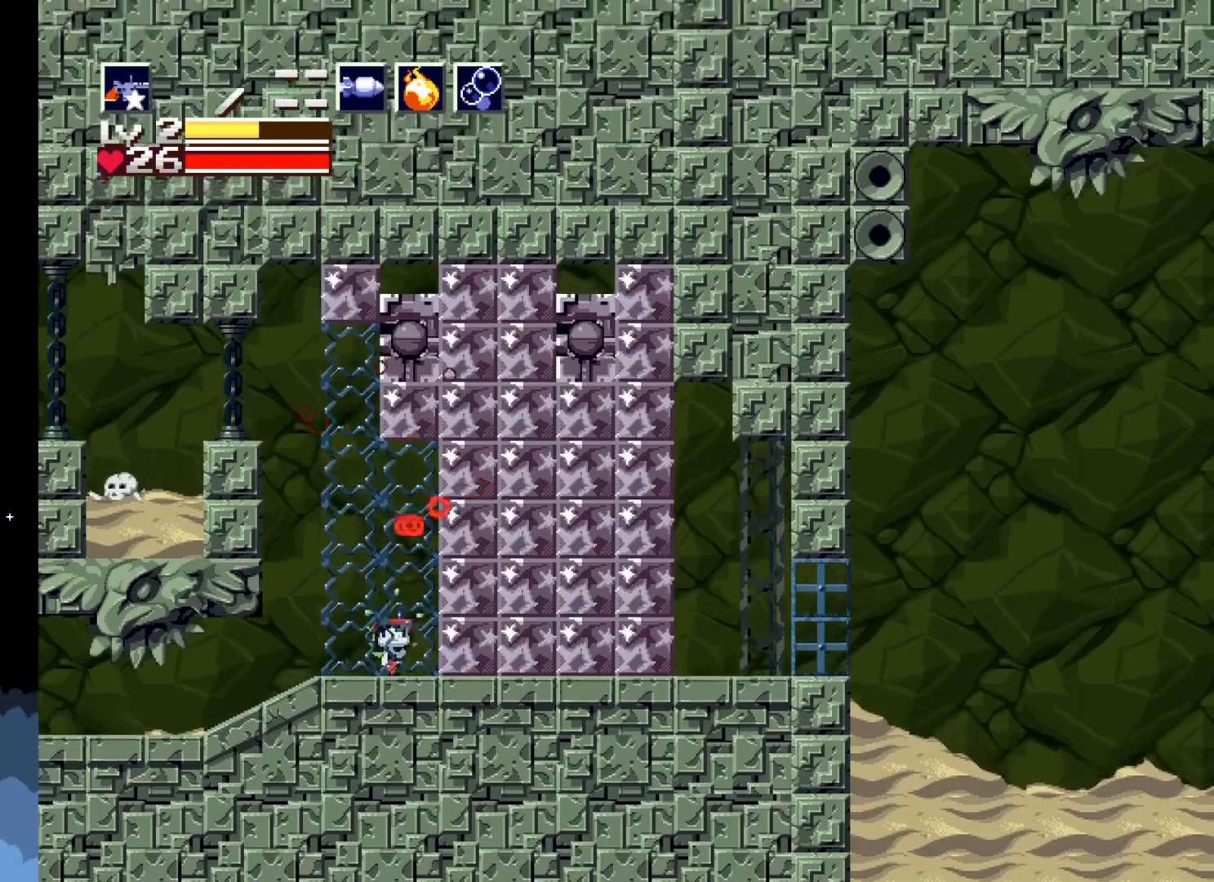
{"buttons": ["DPAD_UP"], "left_stick": "center", "events": [[50, "X", "down"], [167, "X", "up"], [250, "X", "down"], [317, "X", "up"], [417, "X", "down"], [500, "X", "up"]]}
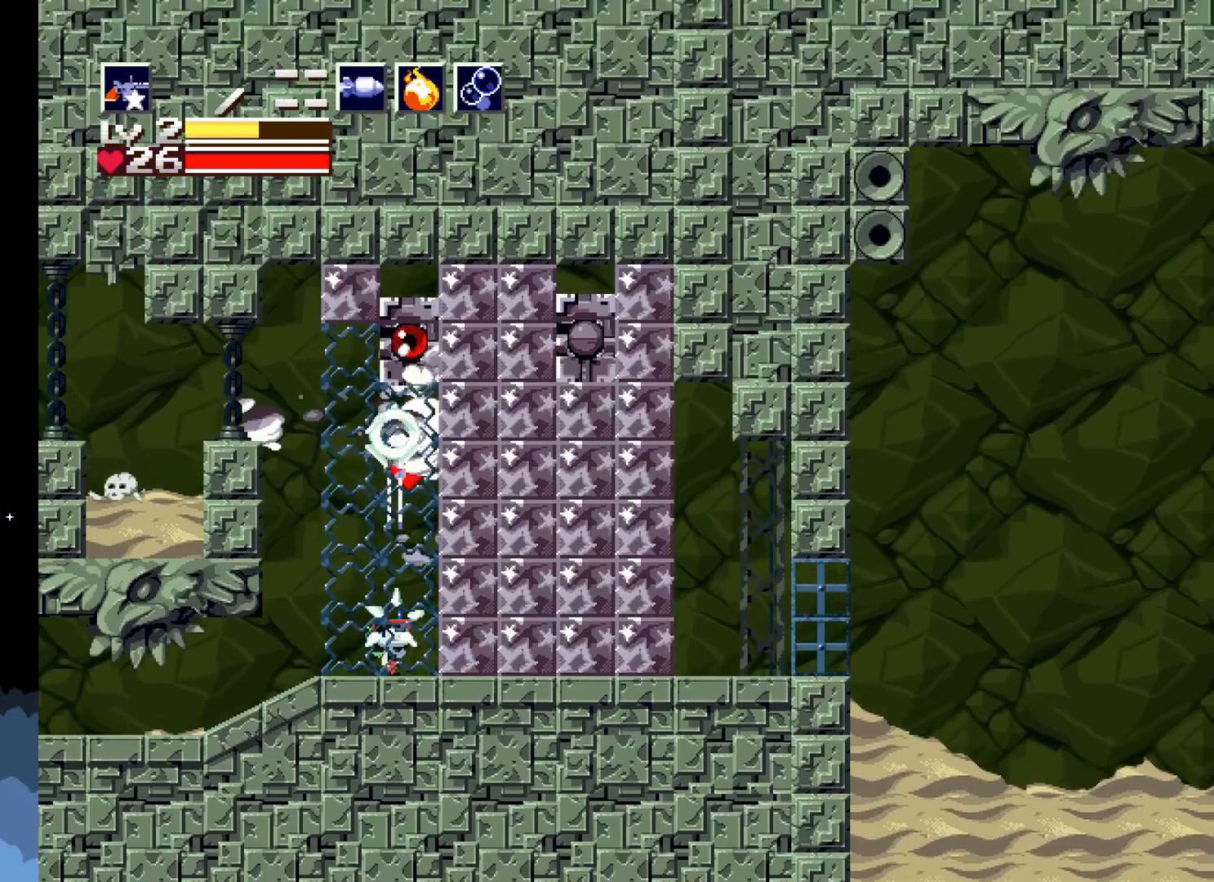
{"buttons": ["DPAD_LEFT"], "left_stick": "center", "events": [[233, "DPAD_UP", "up"], [250, "DPAD_LEFT", "down"]]}
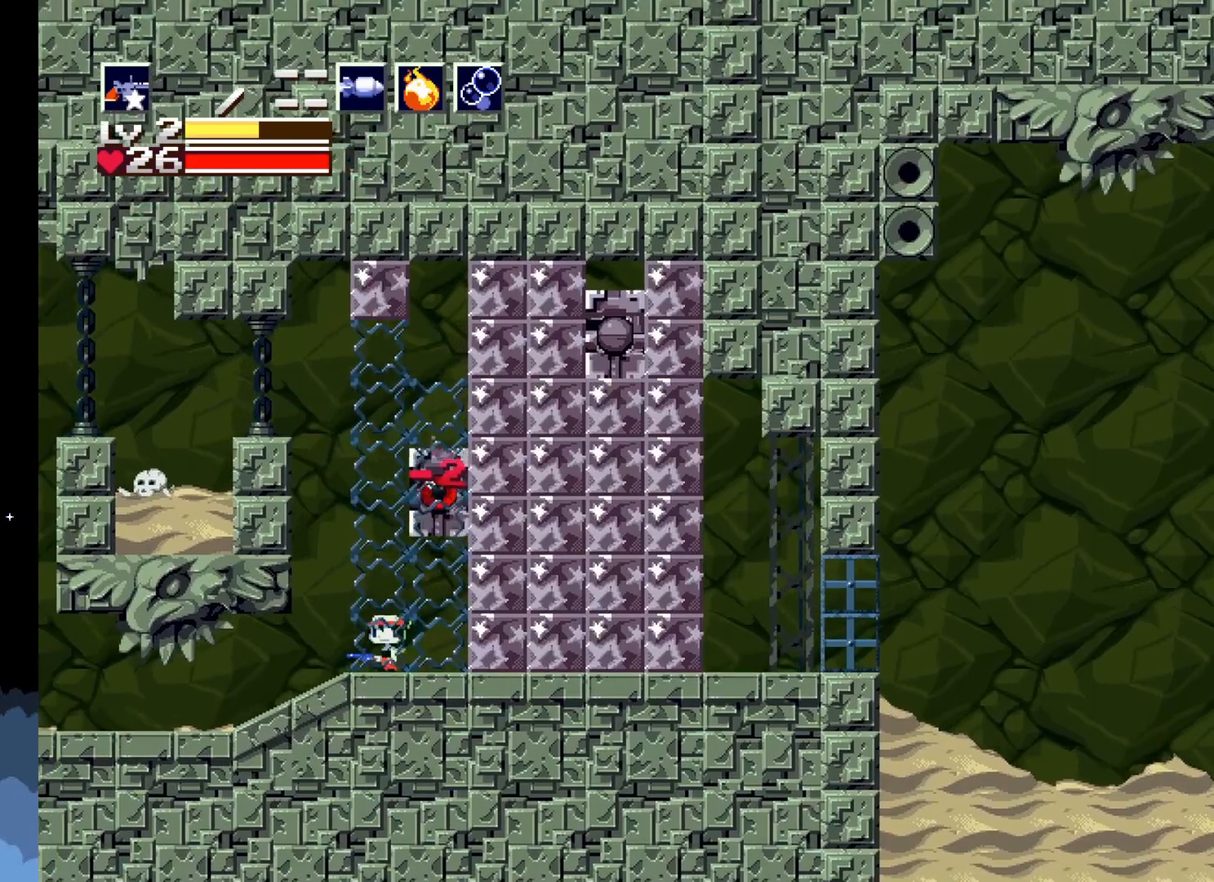
{"buttons": [], "left_stick": "center", "events": [[117, "DPAD_LEFT", "up"], [250, "DPAD_RIGHT", "down"], [350, "DPAD_RIGHT", "up"]]}
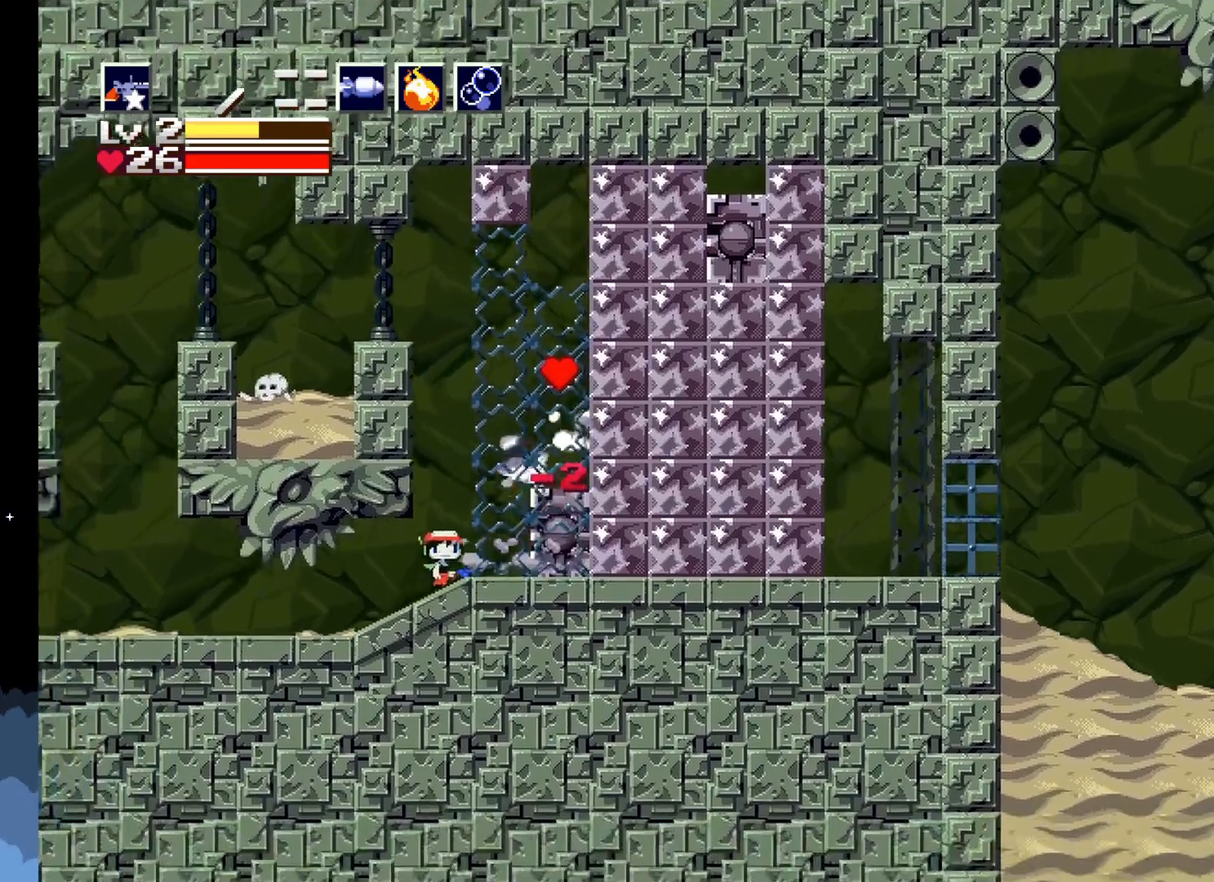
{"buttons": [], "left_stick": "center", "events": [[117, "DPAD_RIGHT", "down"], [300, "DPAD_RIGHT", "up"], [333, "X", "down"], [400, "X", "up"]]}
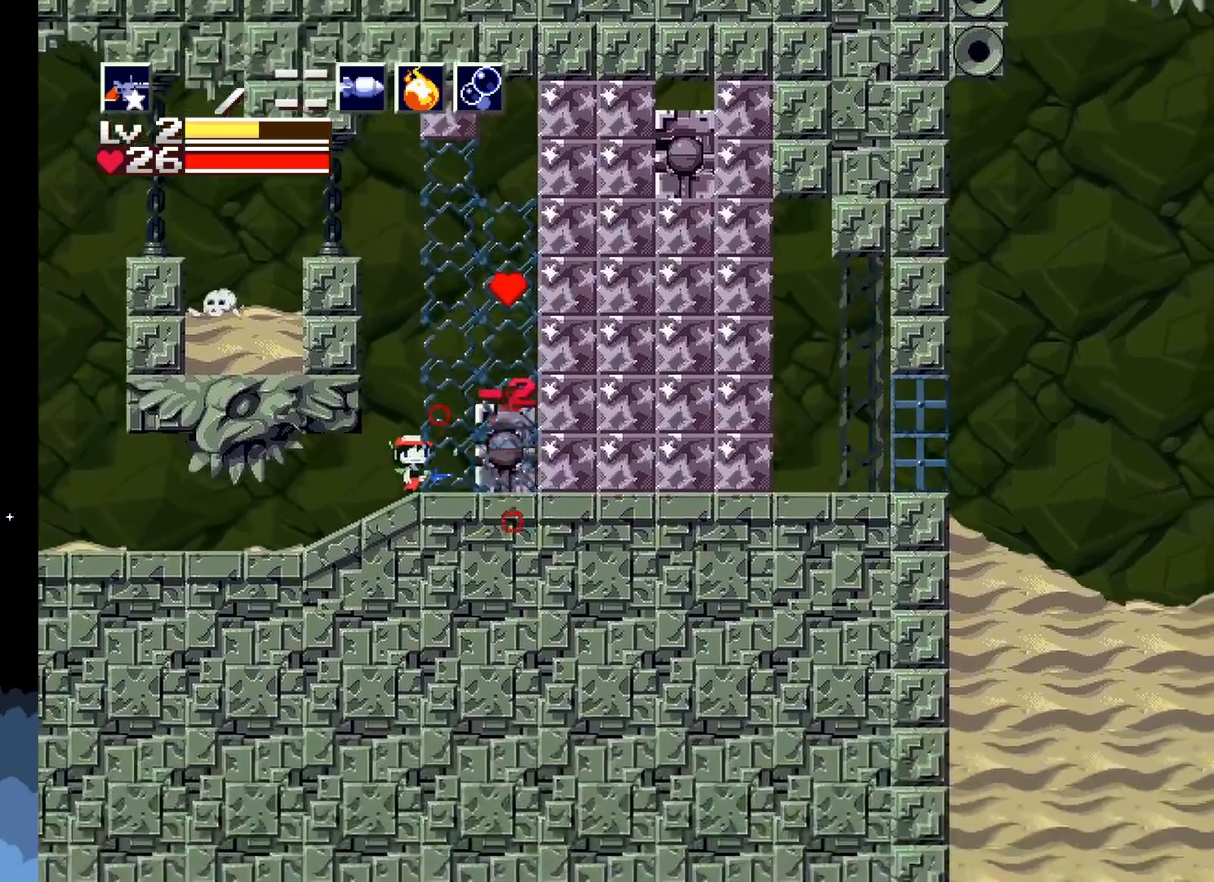
{"buttons": [], "left_stick": "center", "events": [[117, "X", "down"], [200, "X", "up"], [300, "X", "down"], [333, "X", "up"], [433, "X", "down"], [483, "X", "up"]]}
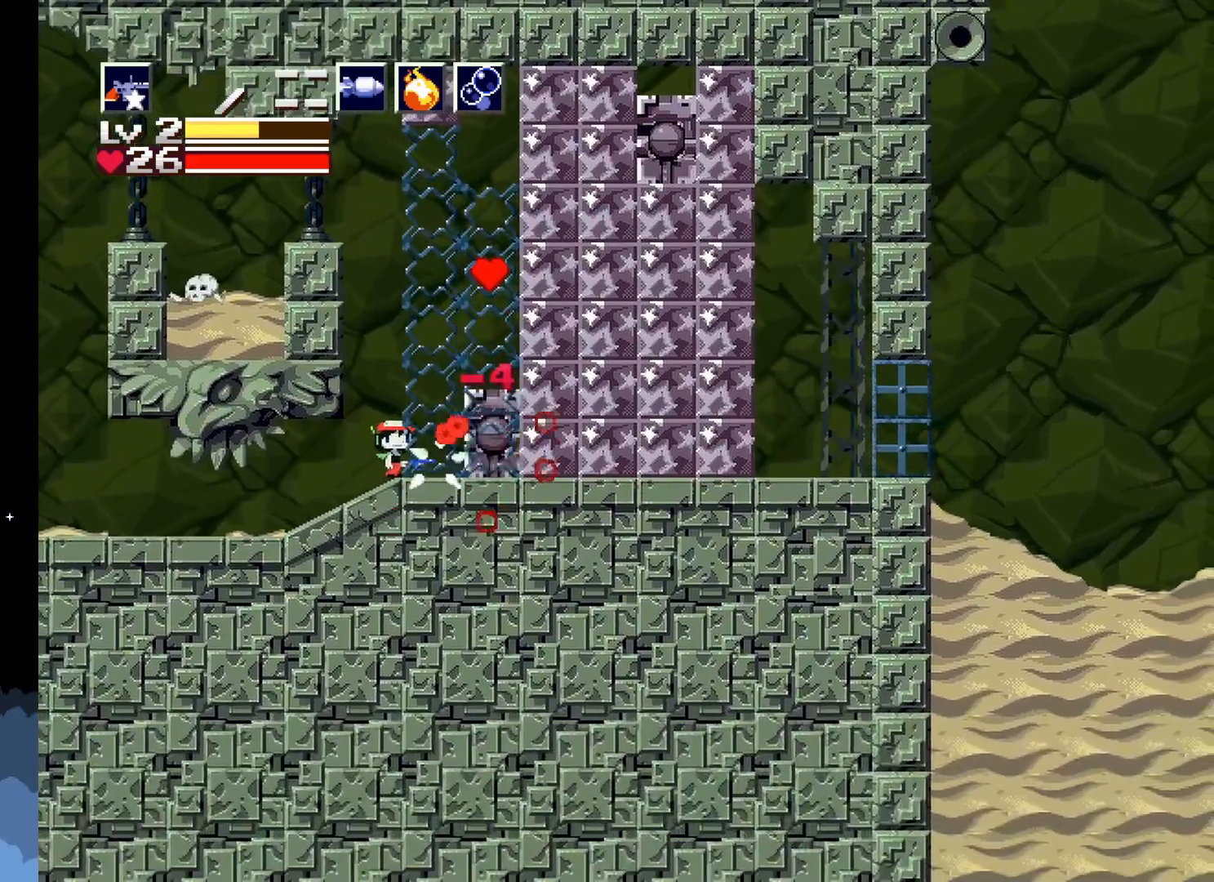
{"buttons": [], "left_stick": "center", "events": [[67, "X", "down"], [133, "X", "up"], [217, "X", "down"], [333, "X", "up"], [367, "X", "down"], [483, "X", "up"]]}
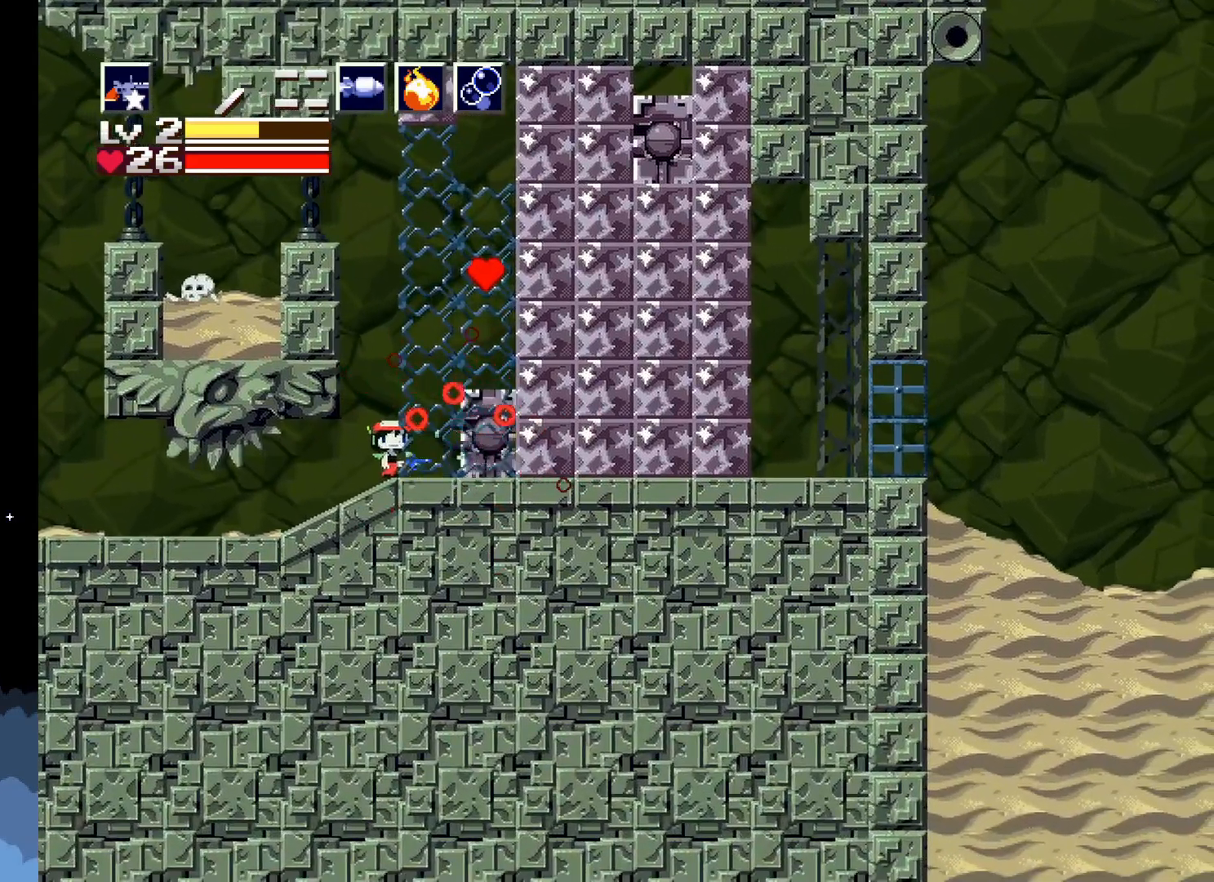
{"buttons": [], "left_stick": "center", "events": [[50, "X", "down"], [133, "X", "up"], [200, "X", "down"], [300, "X", "up"], [383, "X", "down"], [500, "X", "up"]]}
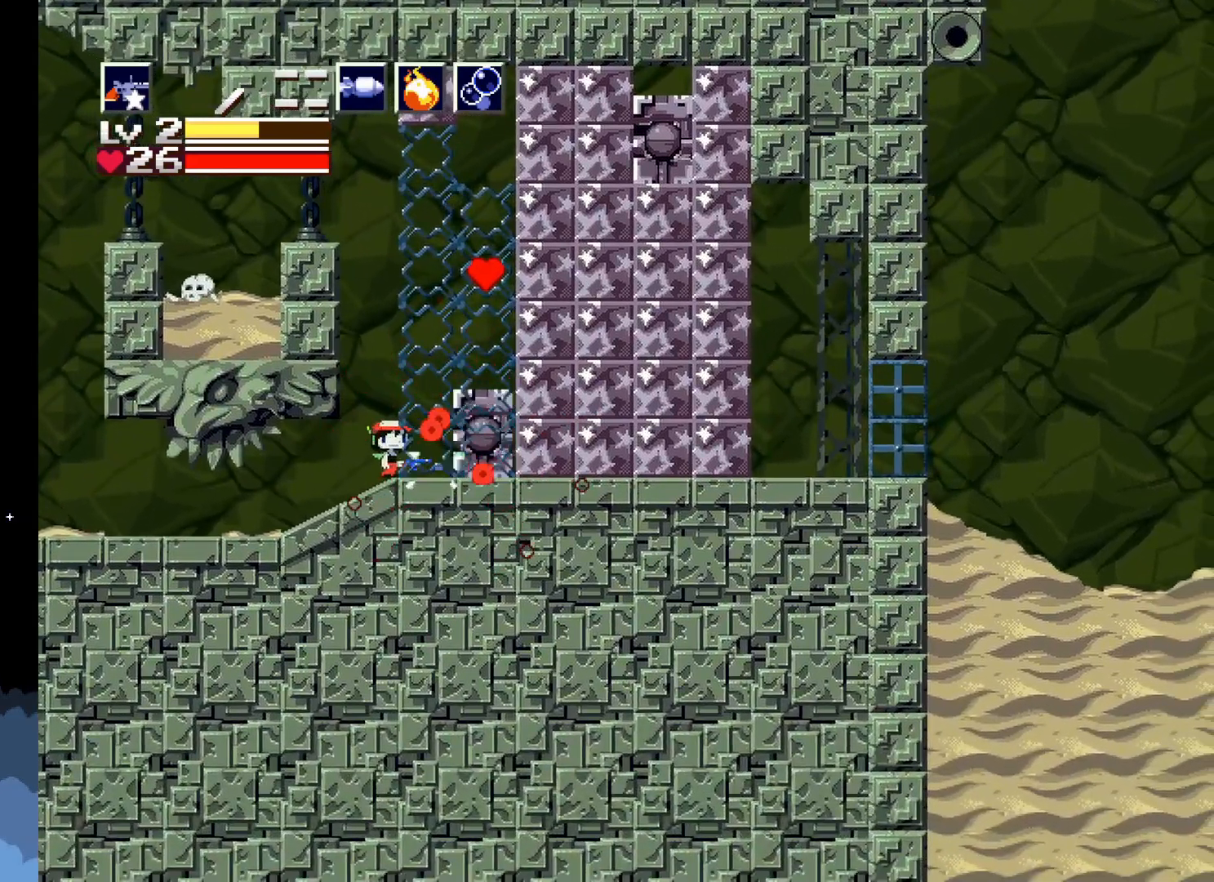
{"buttons": ["A", "DPAD_RIGHT"], "left_stick": "center", "events": [[300, "A", "down"], [300, "DPAD_RIGHT", "down"]]}
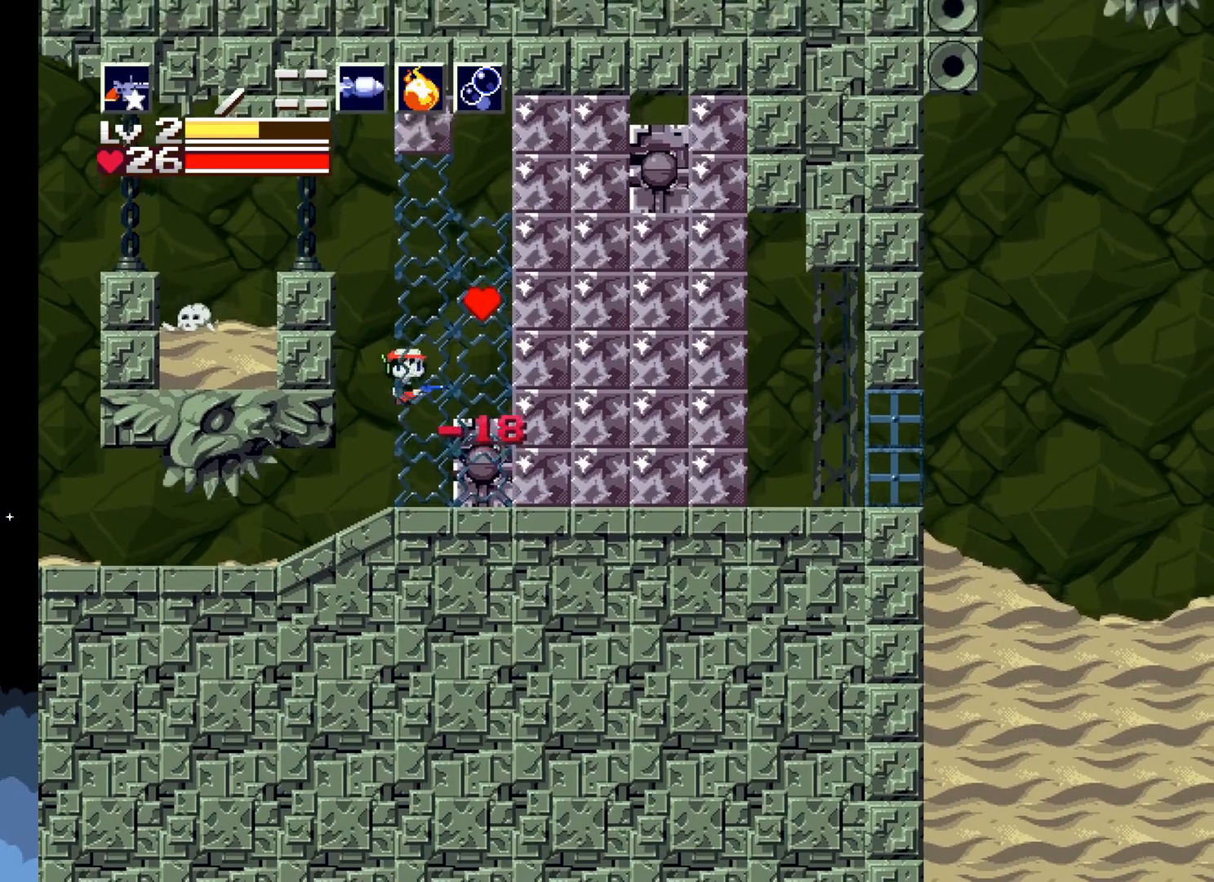
{"buttons": [], "left_stick": "center", "events": [[217, "DPAD_RIGHT", "up"], [267, "A", "up"]]}
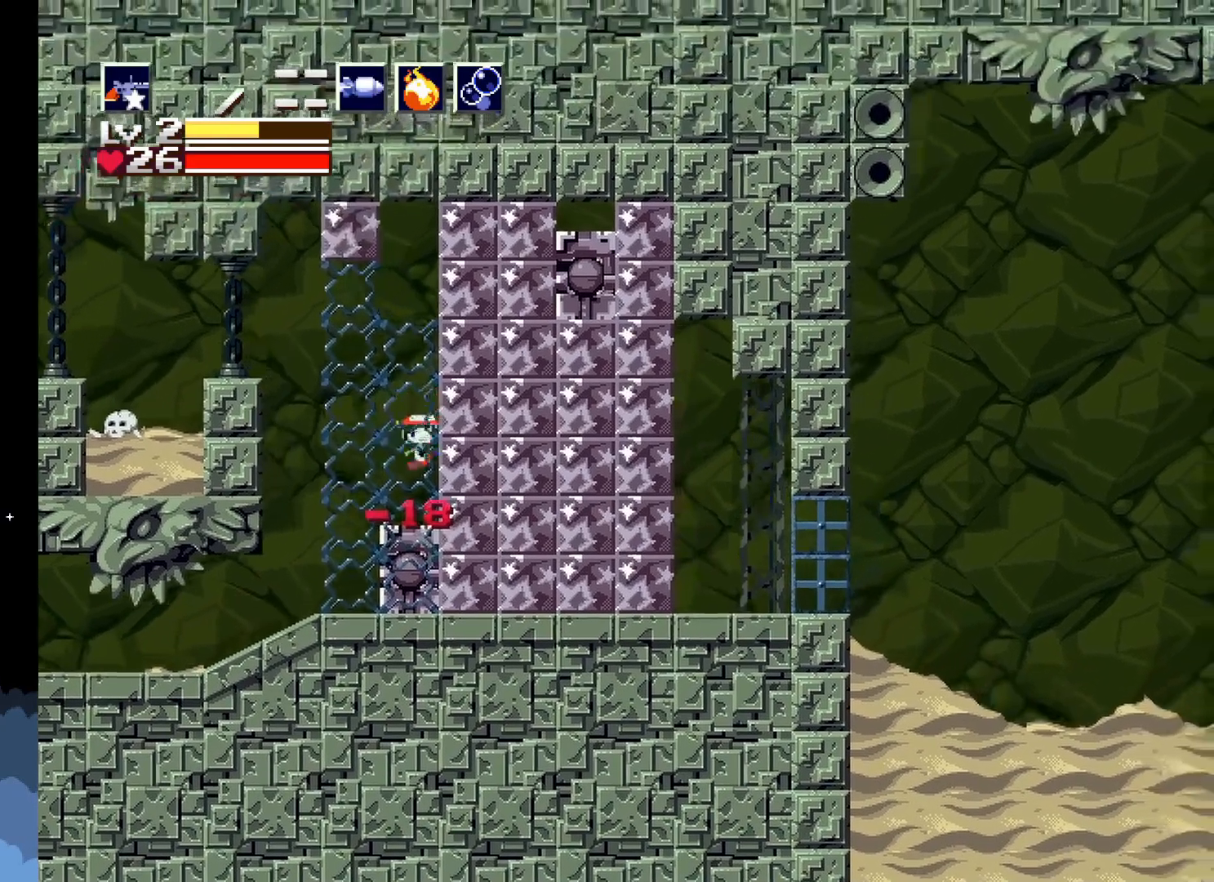
{"buttons": ["A"], "left_stick": "center", "events": [[250, "A", "down"]]}
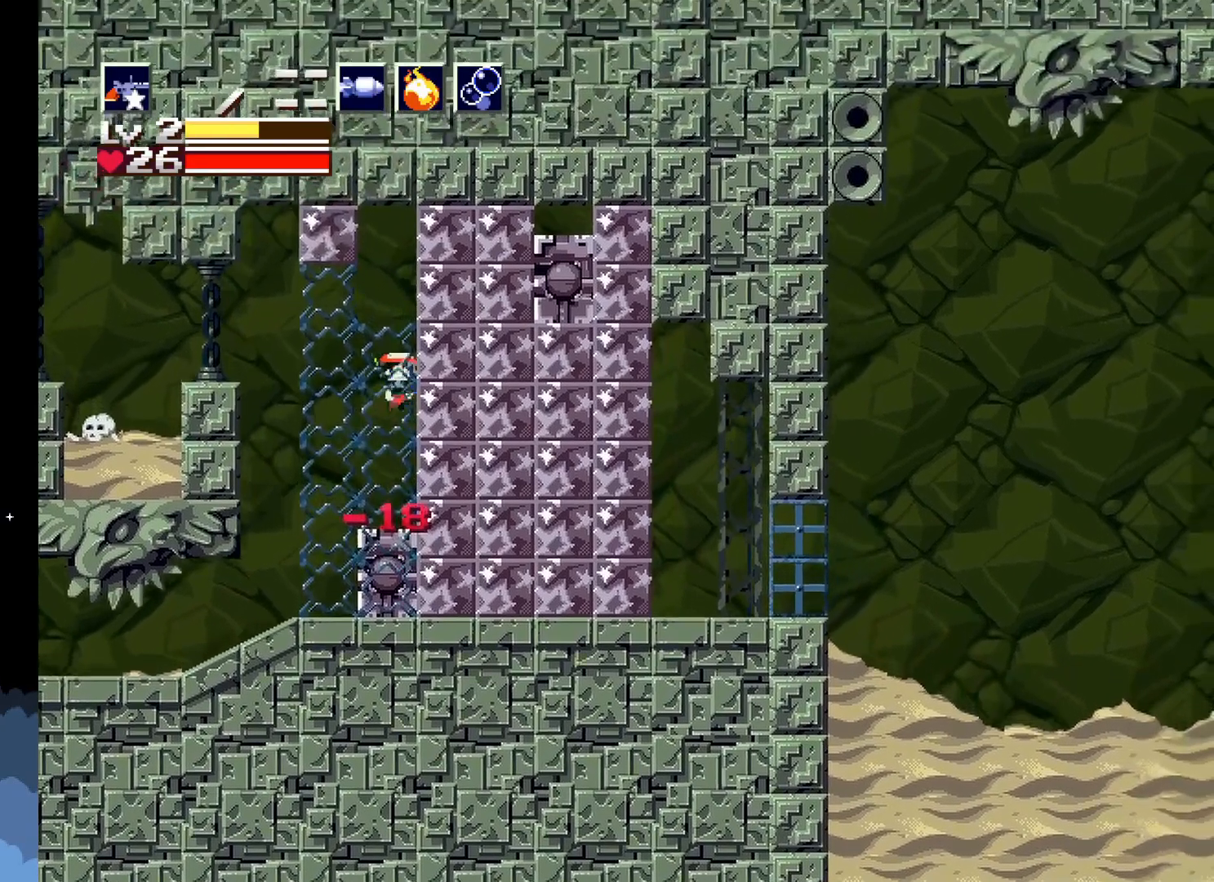
{"buttons": ["X"], "left_stick": "center", "events": [[100, "A", "up"], [200, "X", "down"], [283, "X", "up"], [367, "X", "down"], [433, "X", "up"], [500, "X", "down"]]}
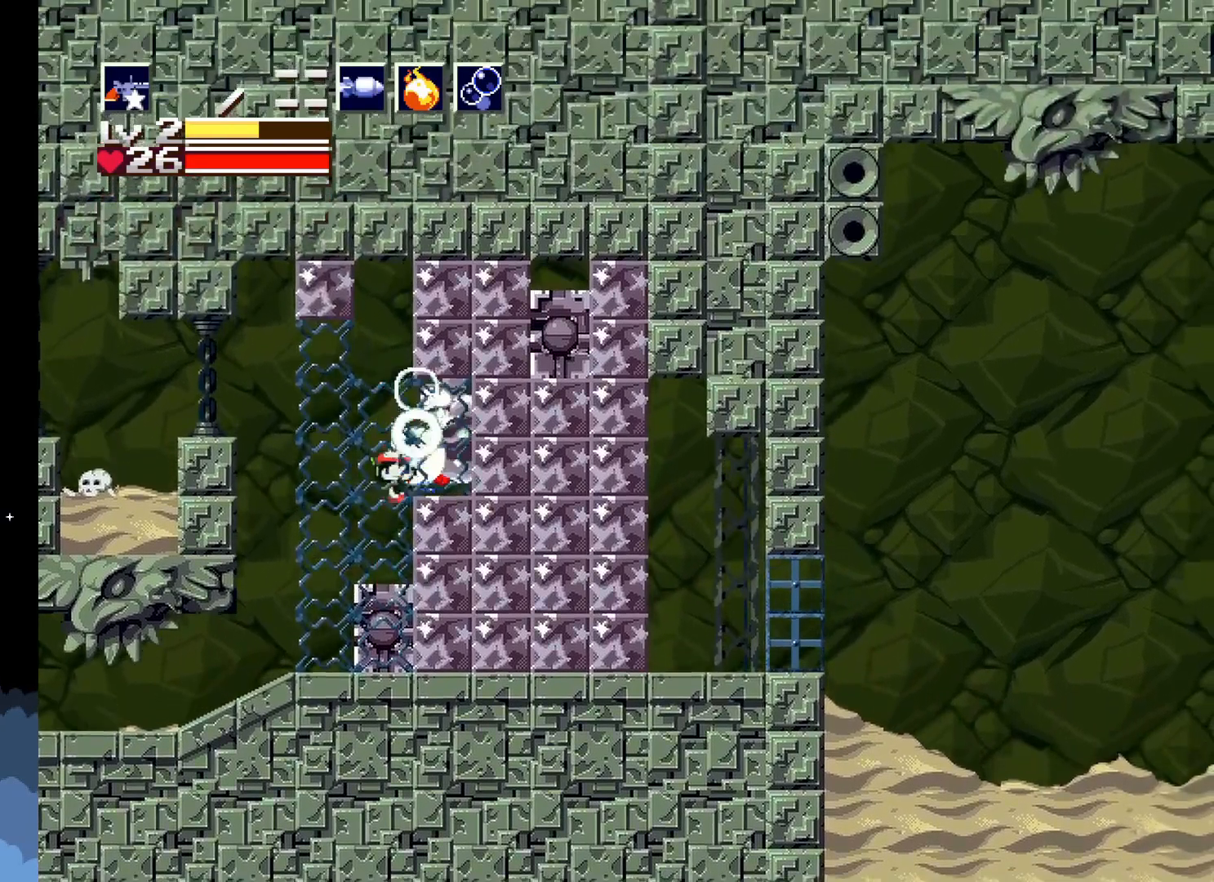
{"buttons": [], "left_stick": "center", "events": [[100, "X", "up"]]}
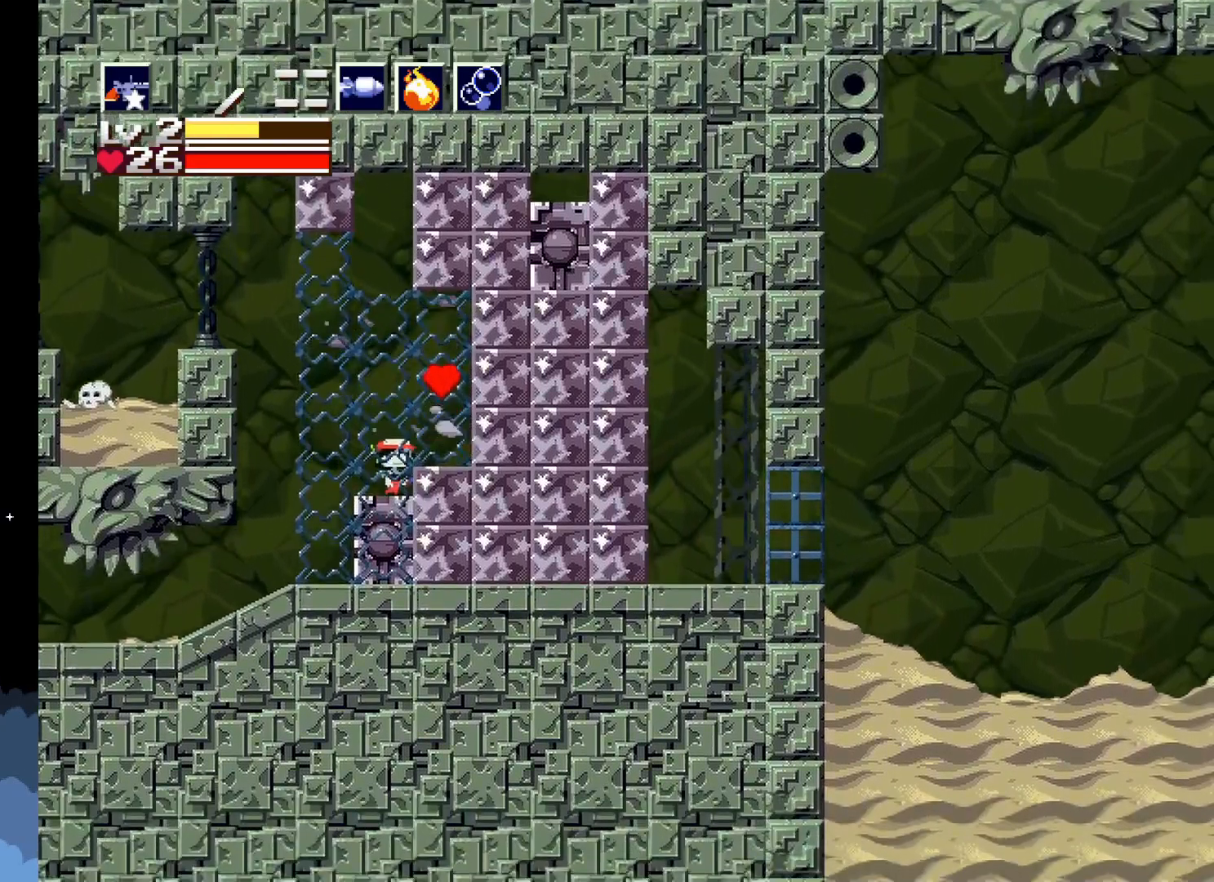
{"buttons": [], "left_stick": "center", "events": [[150, "A", "down"], [183, "DPAD_RIGHT", "down"], [300, "A", "up"], [500, "DPAD_RIGHT", "up"]]}
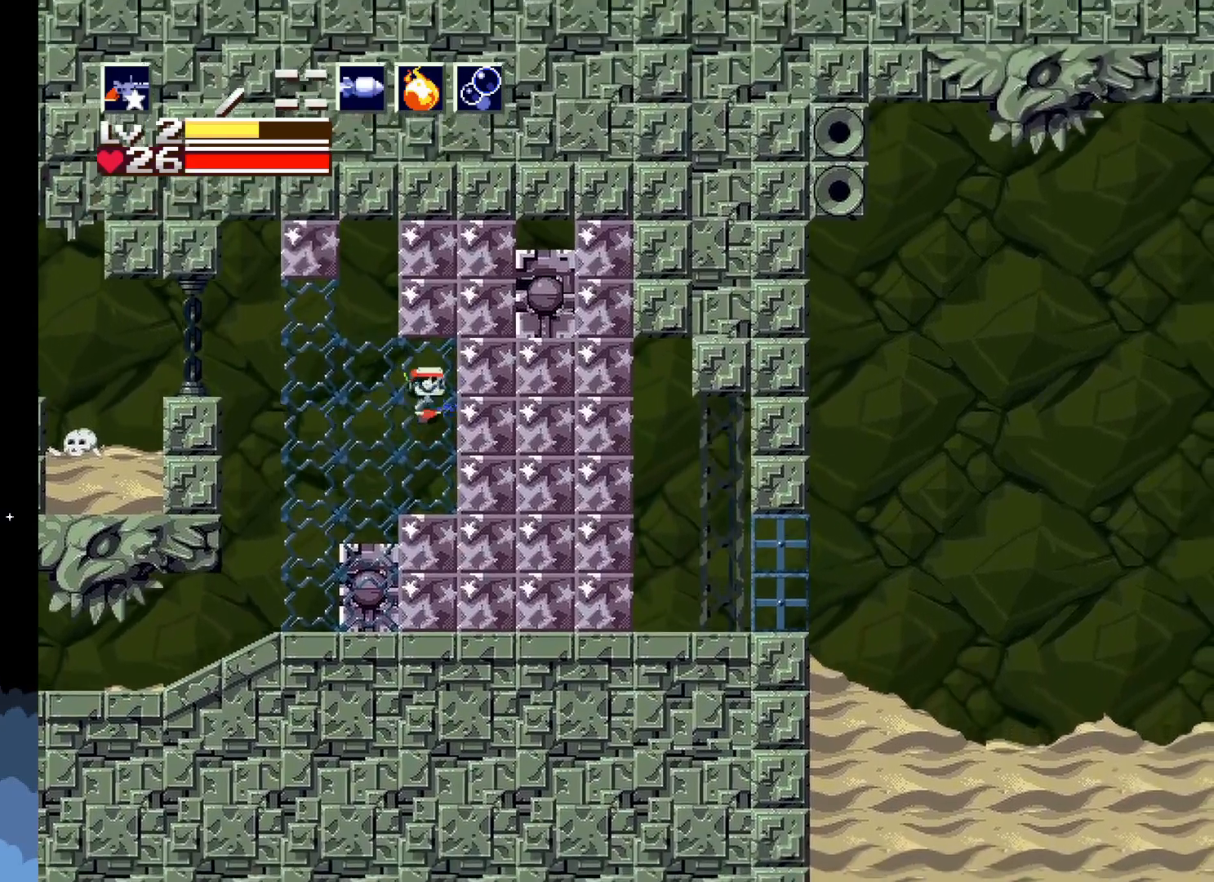
{"buttons": ["A"], "left_stick": "center", "events": [[483, "A", "down"]]}
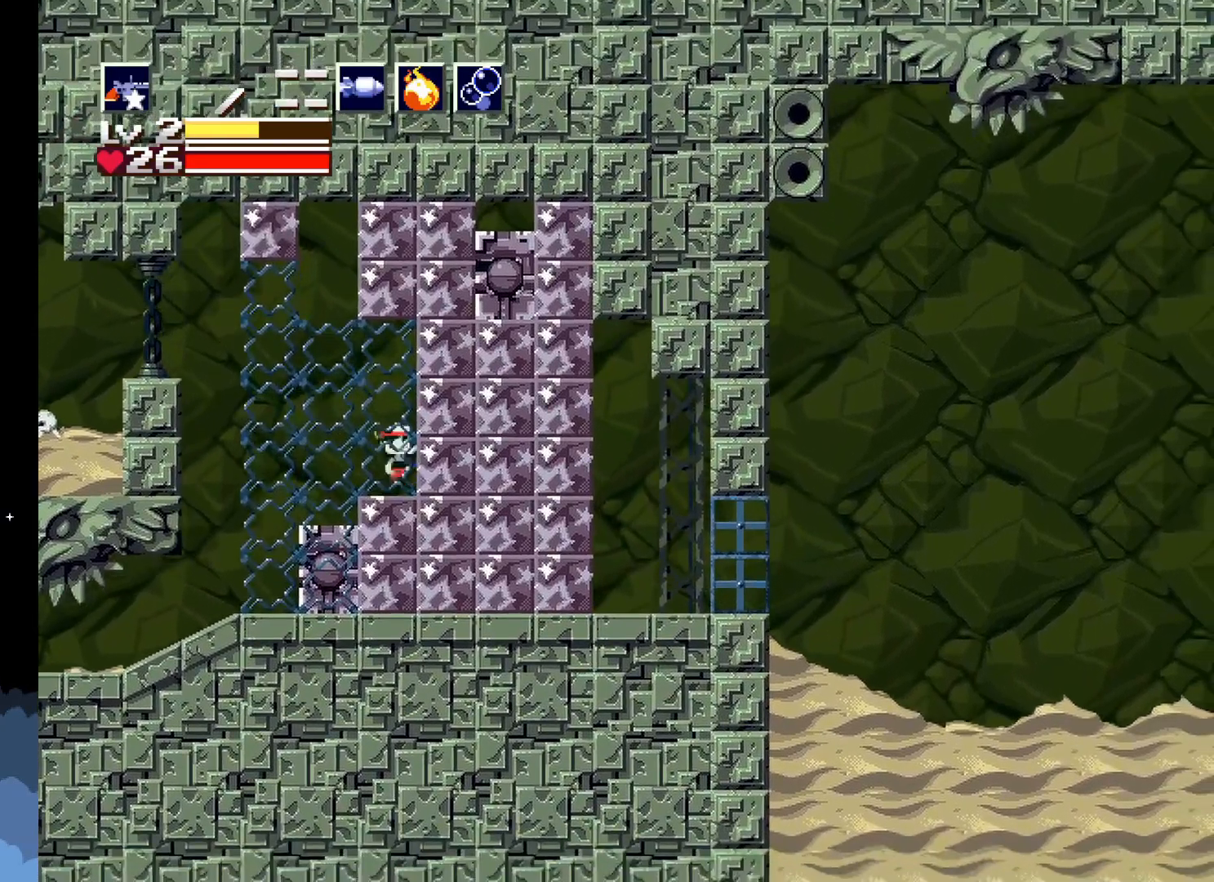
{"buttons": ["X"], "left_stick": "center", "events": [[267, "A", "up"], [333, "X", "down"], [400, "X", "up"], [500, "X", "down"]]}
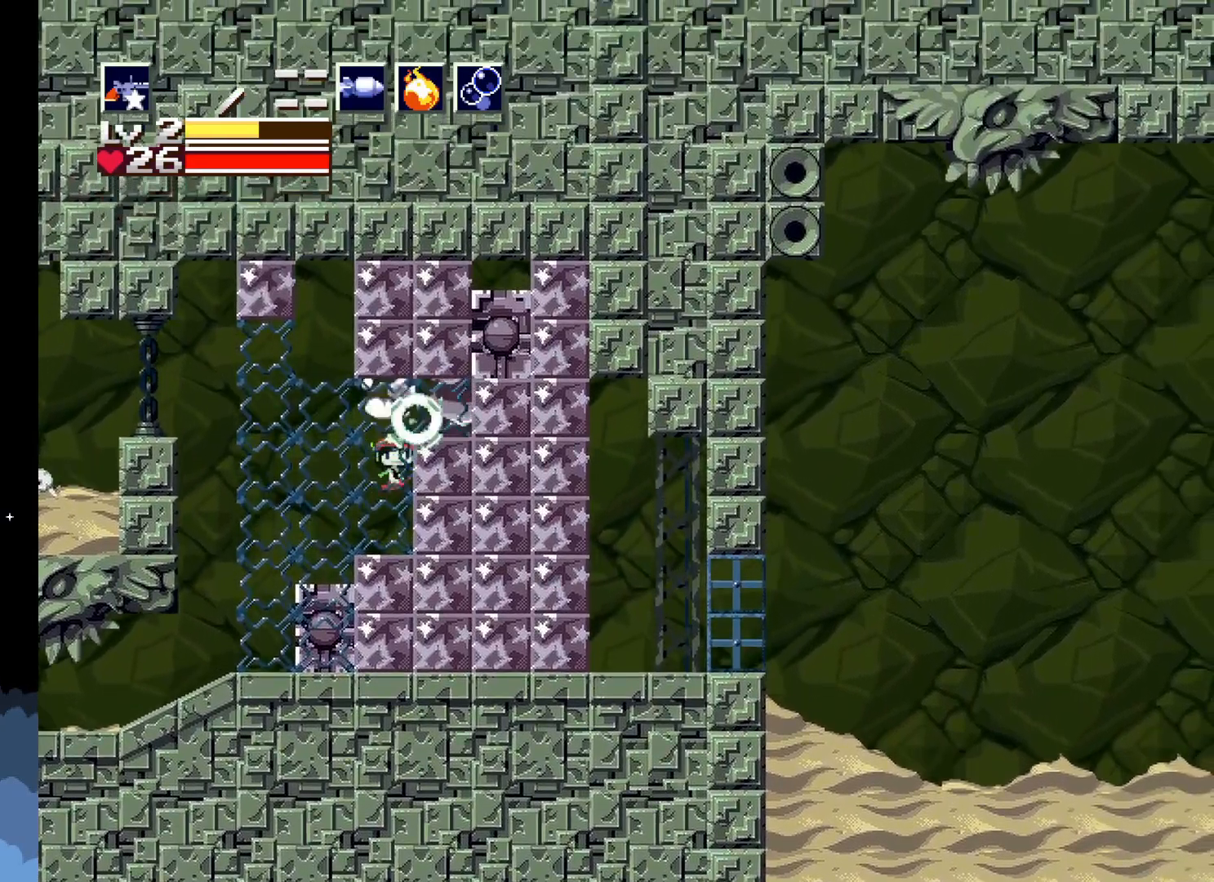
{"buttons": [], "left_stick": "center", "events": [[50, "X", "up"], [250, "X", "down"], [333, "X", "up"]]}
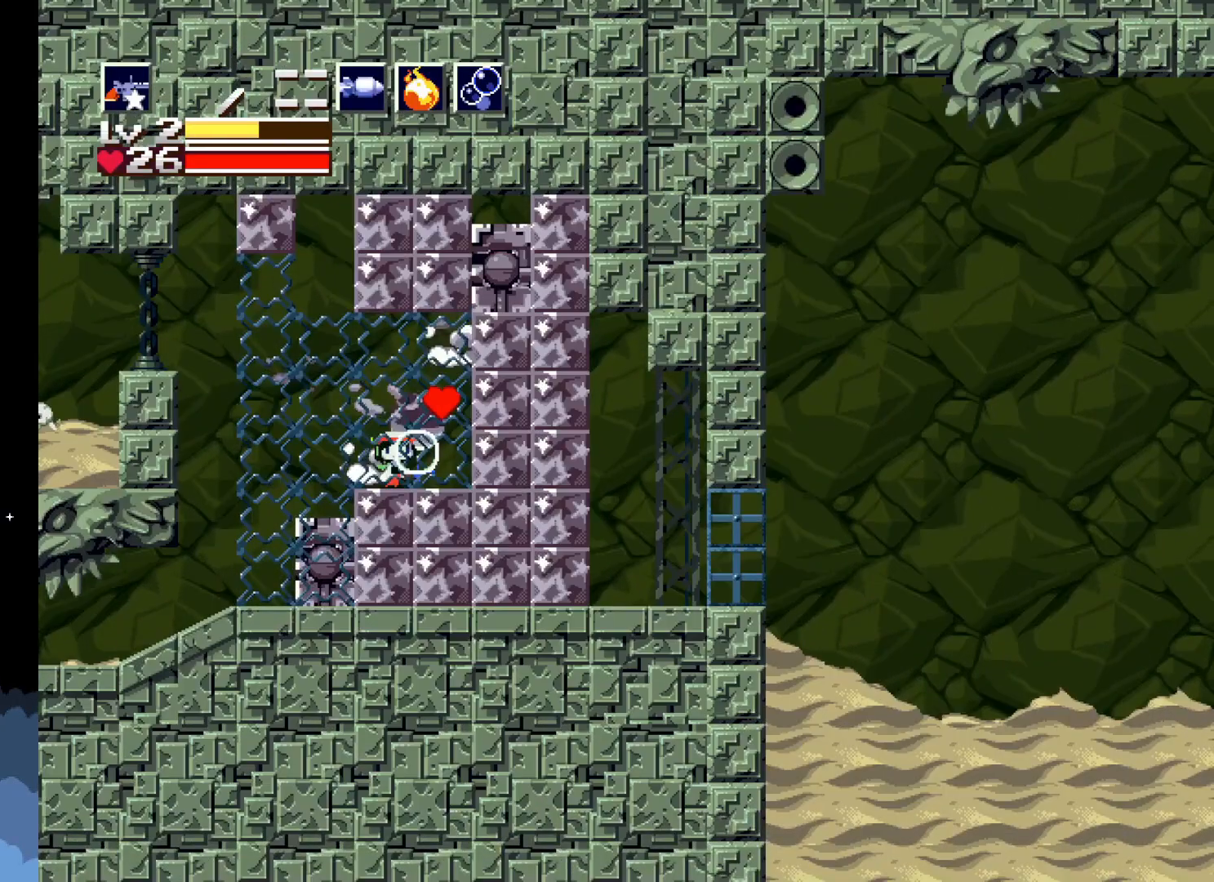
{"buttons": [], "left_stick": "center", "events": [[200, "A", "down"], [467, "A", "up"]]}
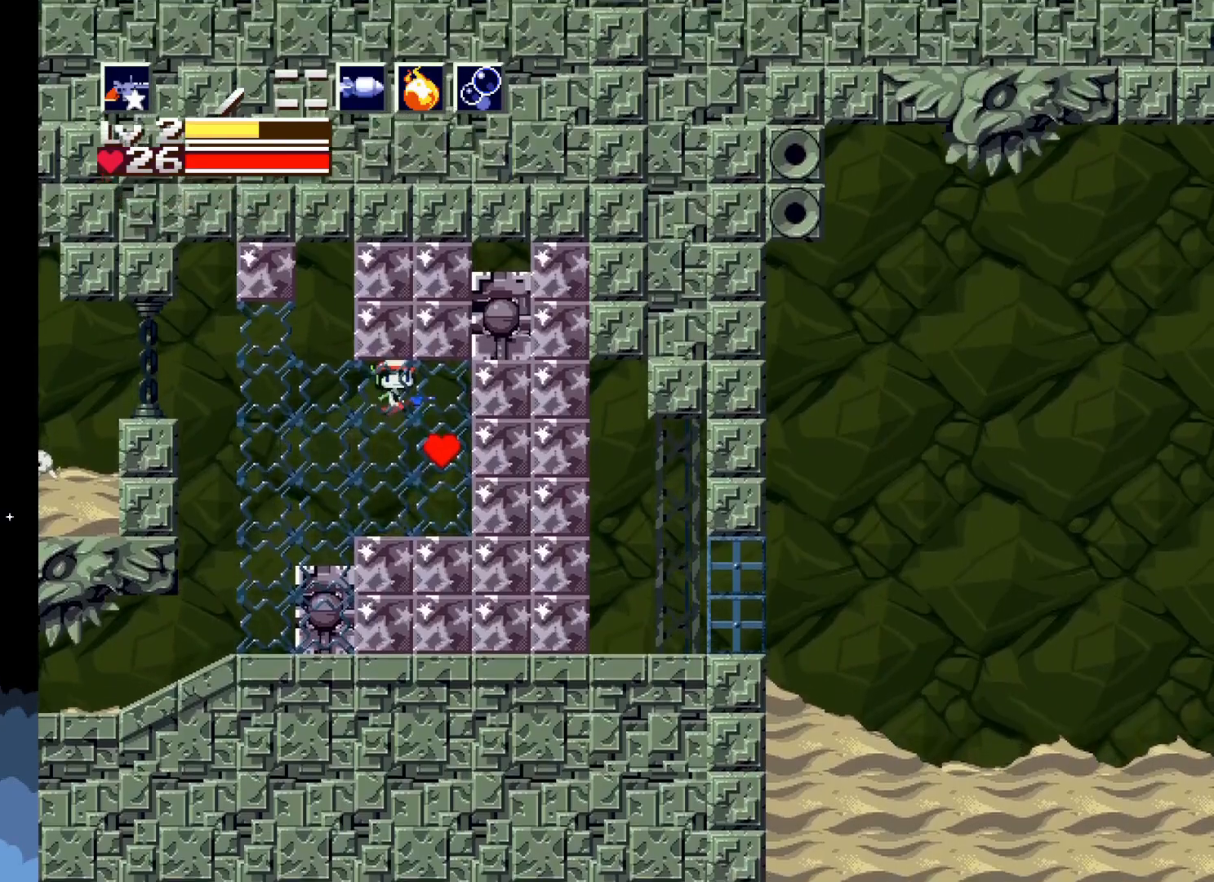
{"buttons": ["X"], "left_stick": "center", "events": [[50, "X", "down"], [133, "X", "up"], [217, "X", "down"], [283, "X", "up"], [367, "X", "down"], [400, "X", "up"], [467, "X", "down"]]}
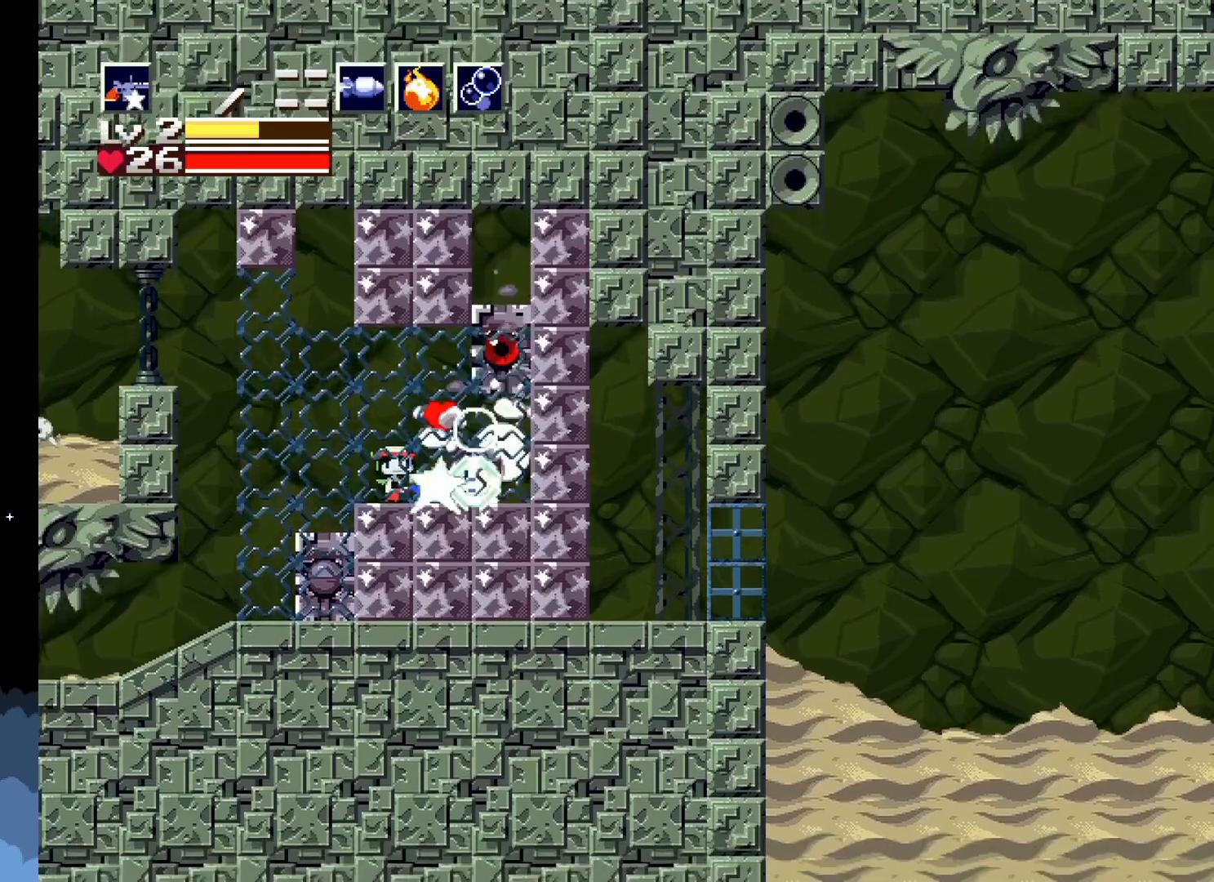
{"buttons": [], "left_stick": "center", "events": [[67, "X", "up"]]}
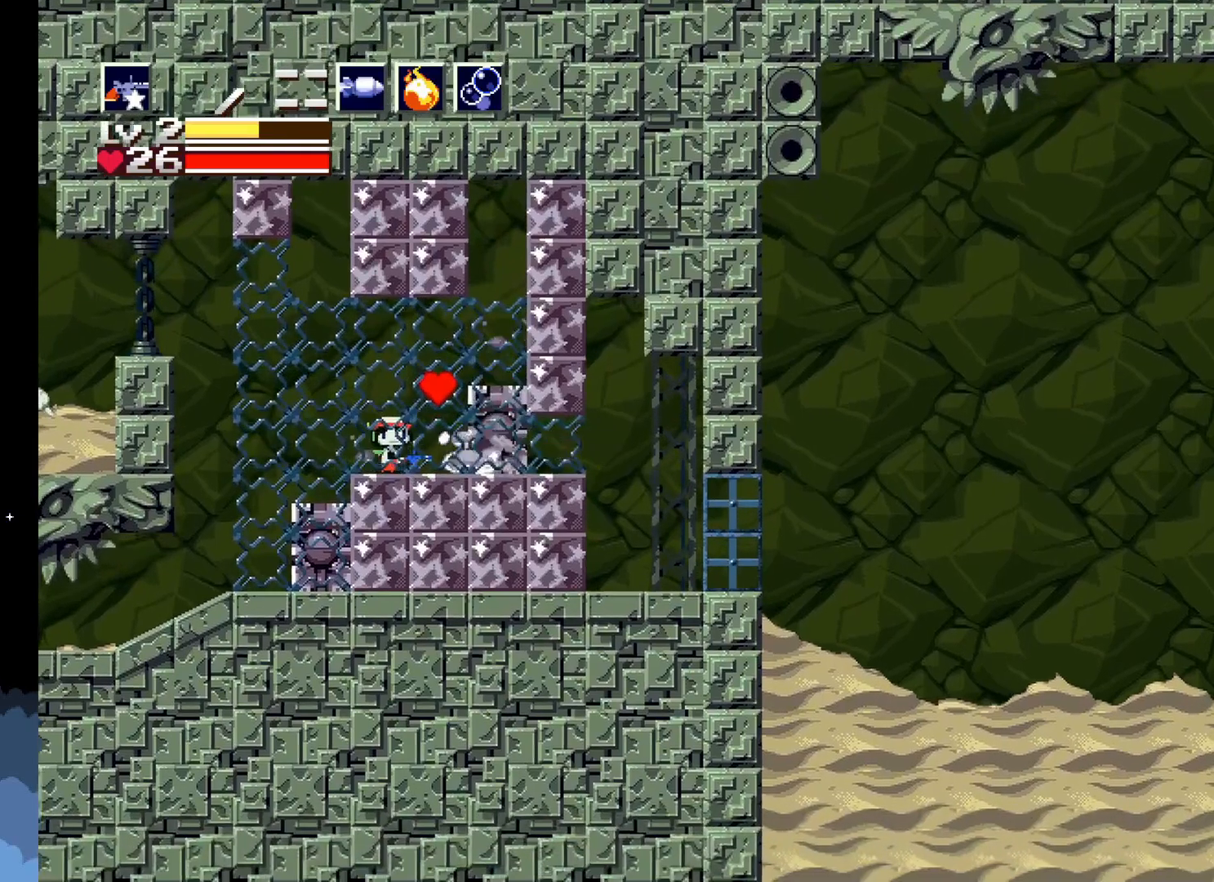
{"buttons": ["X"], "left_stick": "center", "events": [[217, "DPAD_RIGHT", "down"], [333, "DPAD_RIGHT", "up"], [350, "X", "down"], [433, "X", "up"], [500, "X", "down"]]}